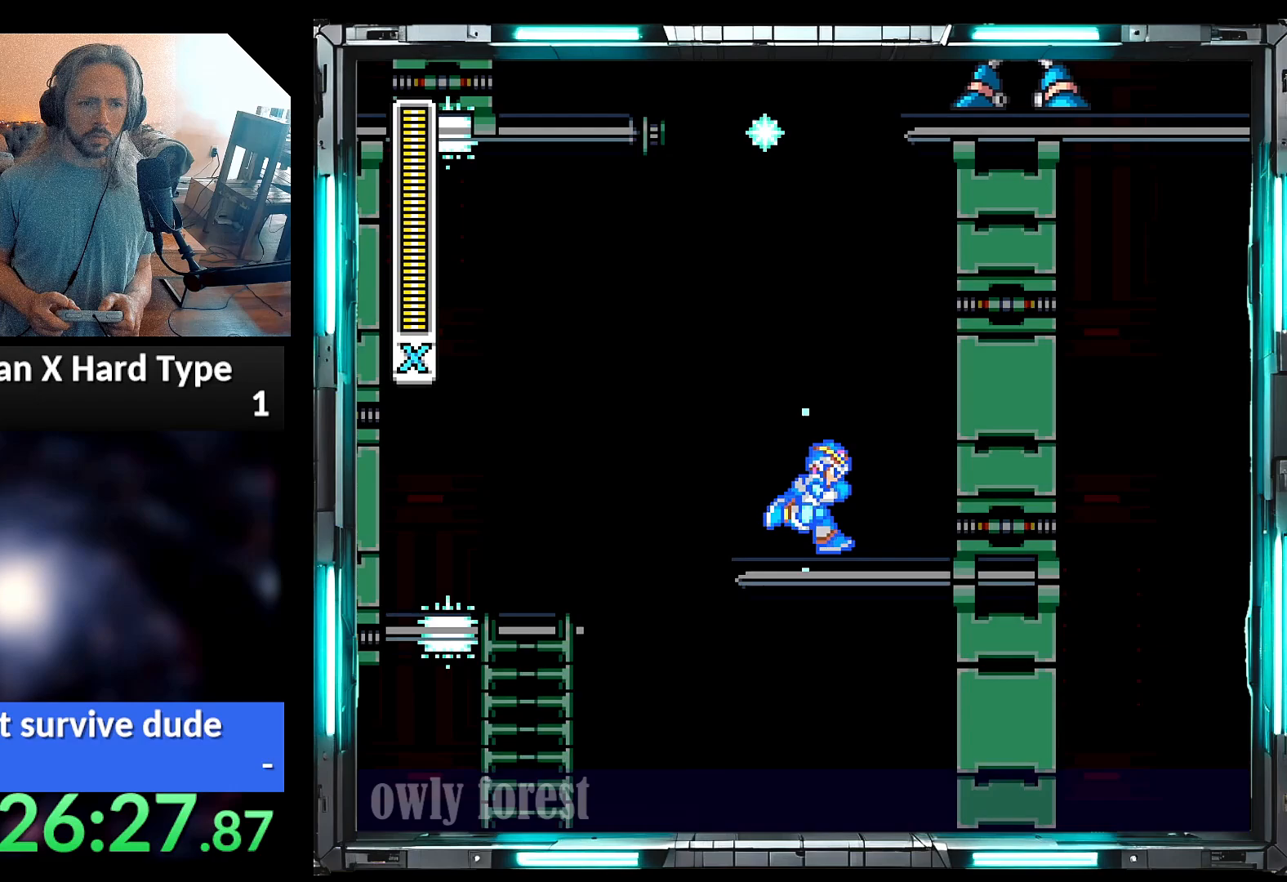
Gameplay with a controller (Nintendo layout); each line is a JSON object with the inputs held at the frame after it (dt_ms = milliseconds from this image to that frame). "events" lists button and stick changes between this image and that frame as [ms after this image, input, new state], when the widget could be followed in between. Not read: L3 R3.
{"dt_ms": 500, "buttons": ["B", "Y", "DPAD_RIGHT"], "events": [[33, "B", "down"], [217, "B", "up"], [383, "B", "down"]]}
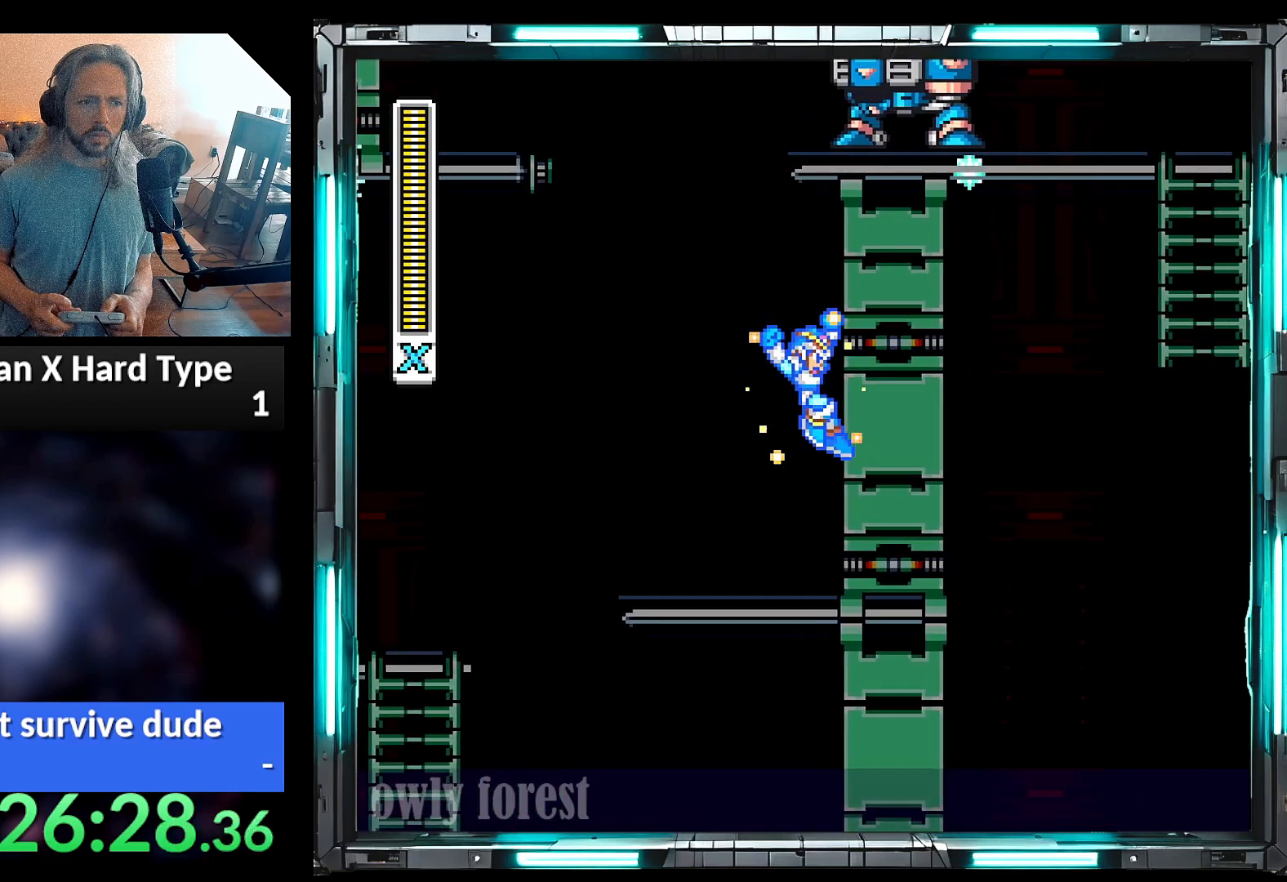
{"dt_ms": 500, "buttons": ["A", "B", "Y"], "events": [[33, "B", "up"], [283, "A", "down"], [283, "B", "down"], [317, "DPAD_RIGHT", "up"]]}
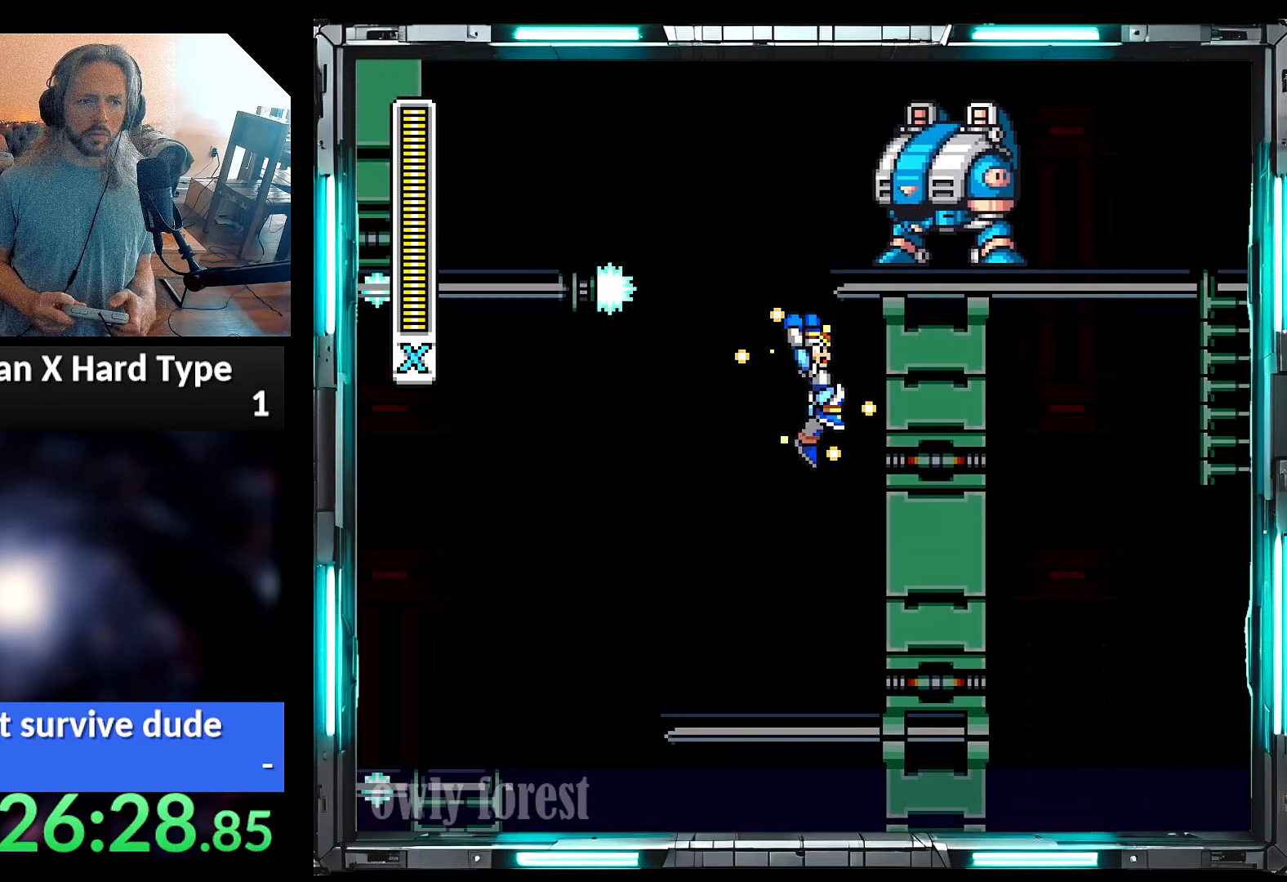
{"dt_ms": 500, "buttons": ["B", "Y", "DPAD_UP", "DPAD_RIGHT"], "events": [[133, "DPAD_RIGHT", "down"], [133, "DPAD_UP", "down"], [200, "A", "up"], [200, "B", "up"], [283, "B", "down"], [350, "B", "up"], [450, "B", "down"]]}
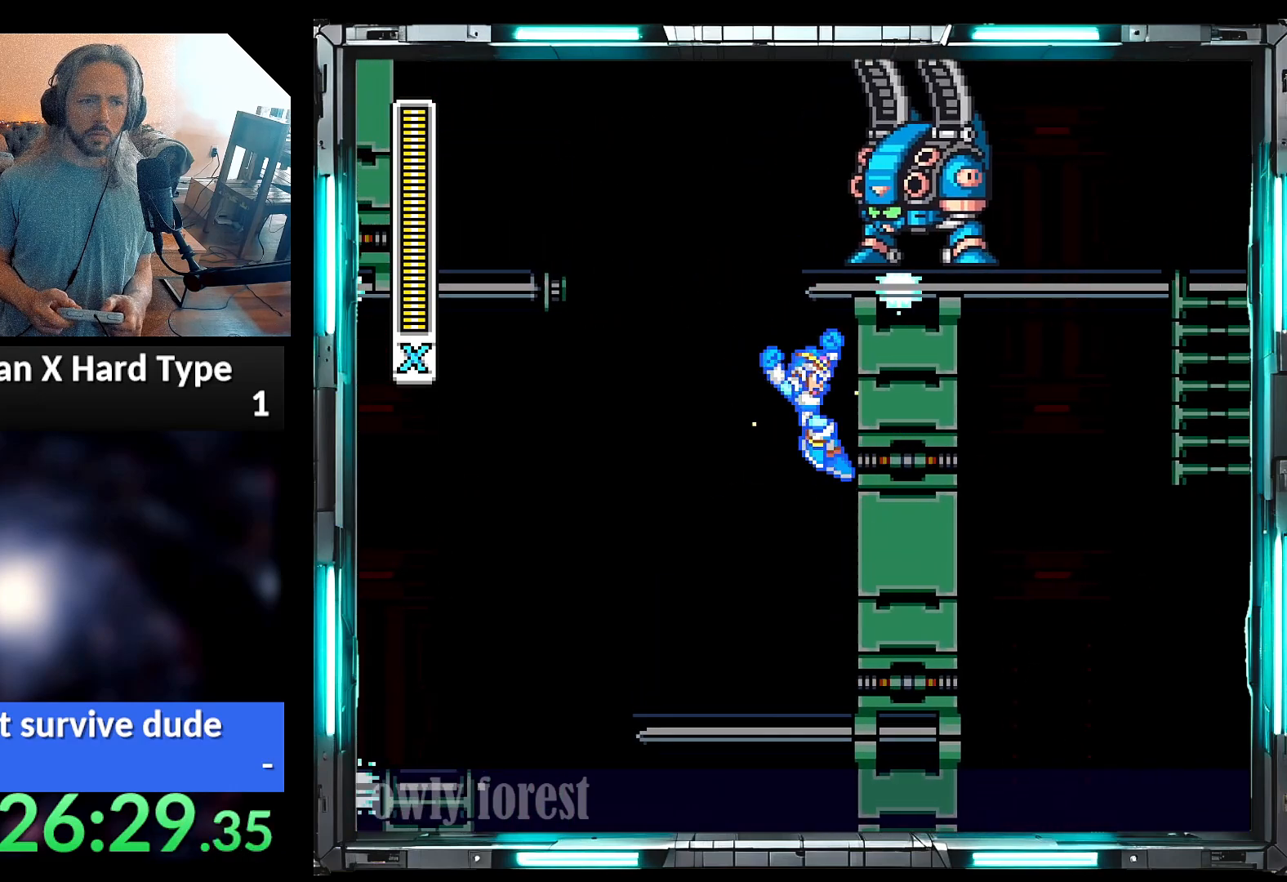
{"dt_ms": 500, "buttons": ["Y", "DPAD_RIGHT"], "events": [[33, "DPAD_UP", "up"], [67, "B", "up"]]}
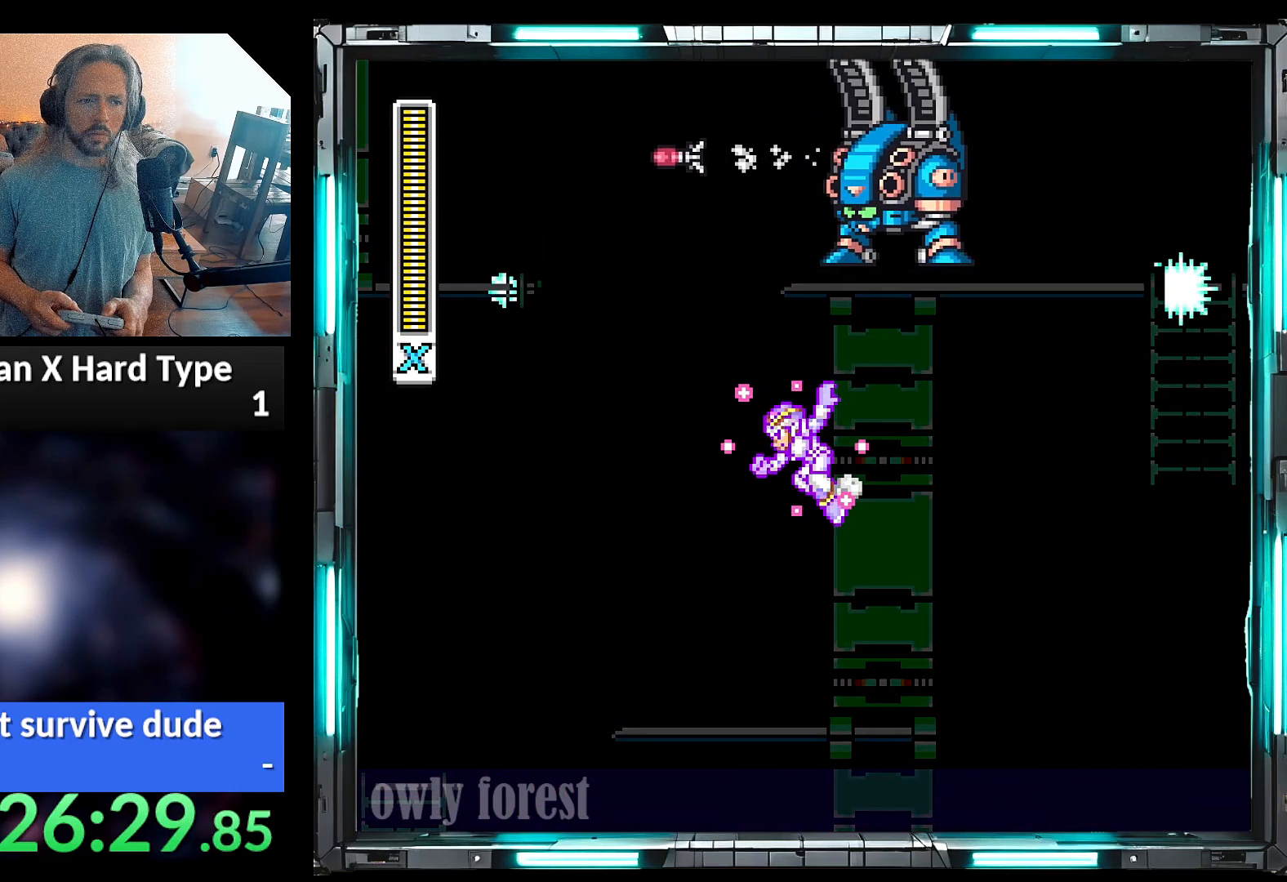
{"dt_ms": 500, "buttons": ["A", "B", "Y", "DPAD_RIGHT"], "events": [[67, "A", "down"], [67, "B", "down"], [100, "DPAD_RIGHT", "up"], [450, "DPAD_RIGHT", "down"]]}
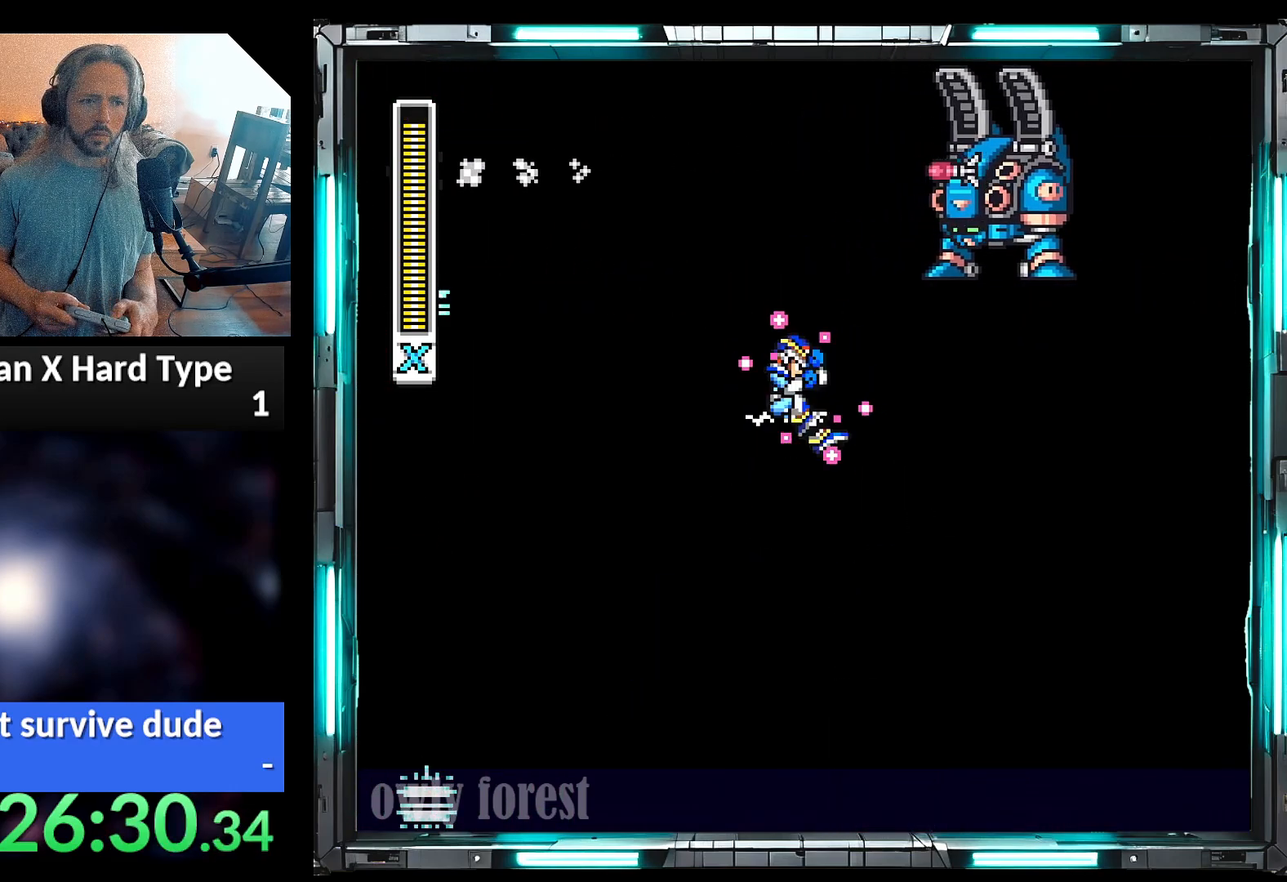
{"dt_ms": 500, "buttons": ["B", "Y", "DPAD_RIGHT"], "events": [[67, "A", "up"], [67, "B", "up"], [450, "B", "down"]]}
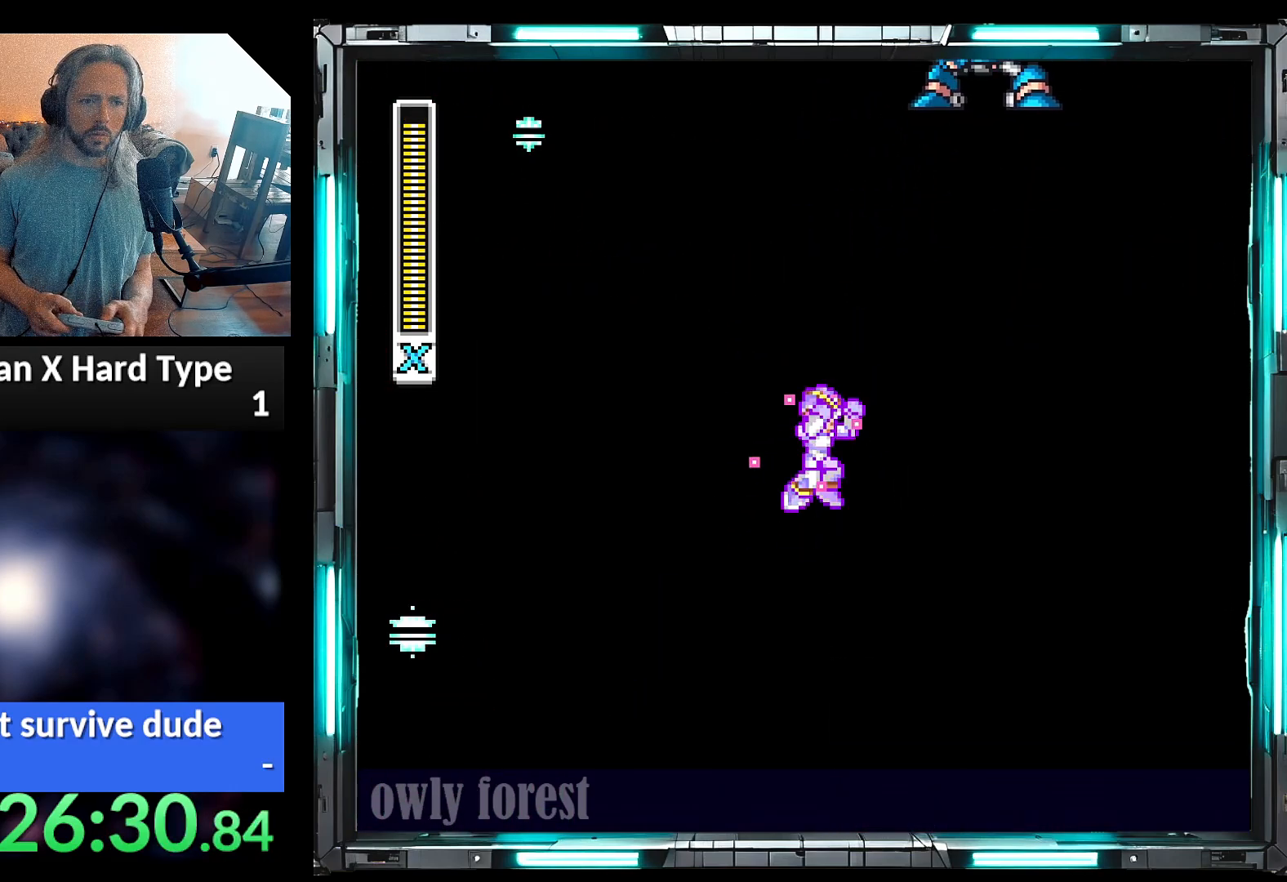
{"dt_ms": 500, "buttons": ["A", "B", "Y"], "events": [[217, "B", "up"], [350, "A", "down"], [350, "B", "down"], [383, "DPAD_RIGHT", "up"]]}
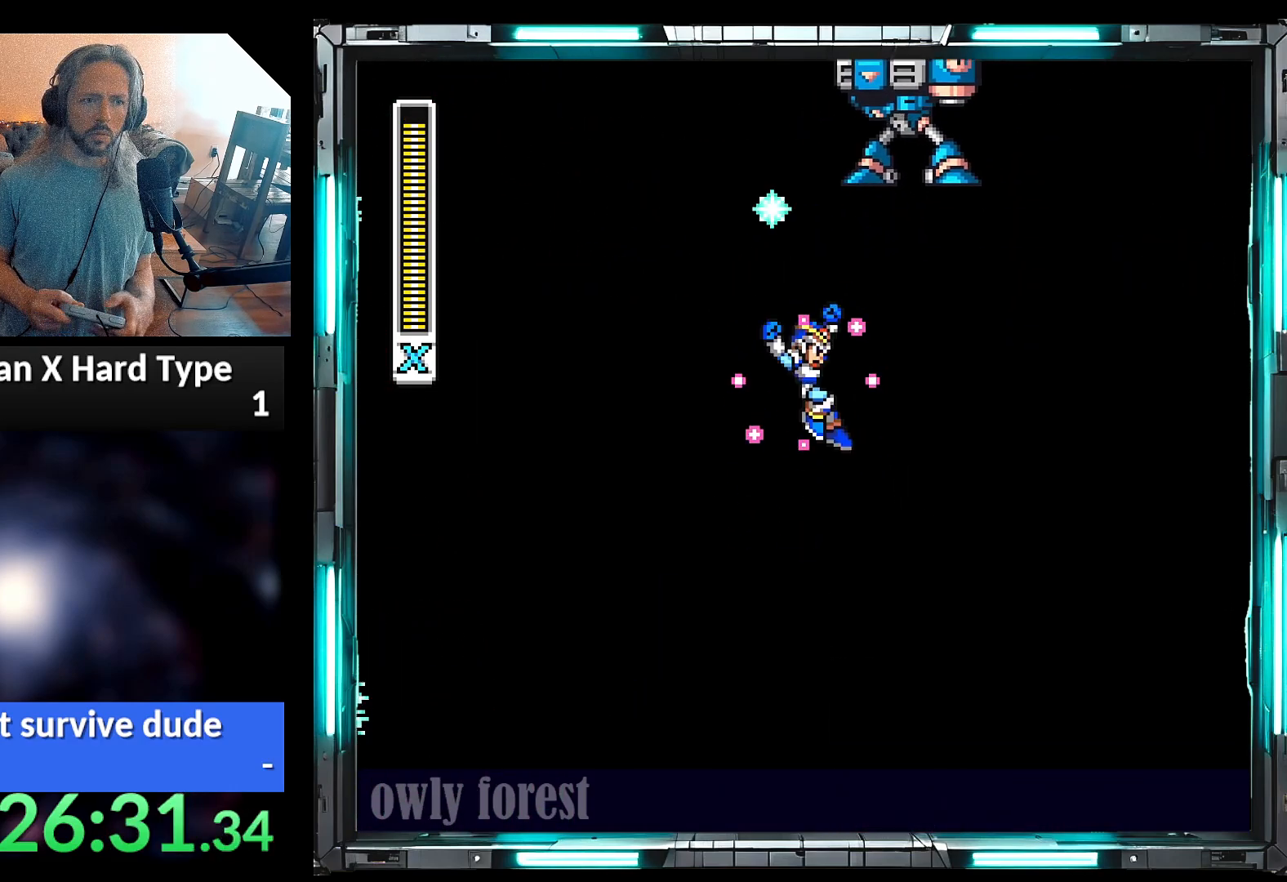
{"dt_ms": 500, "buttons": ["B", "Y", "DPAD_RIGHT"], "events": [[200, "DPAD_RIGHT", "down"], [250, "A", "up"], [250, "B", "up"], [350, "B", "down"]]}
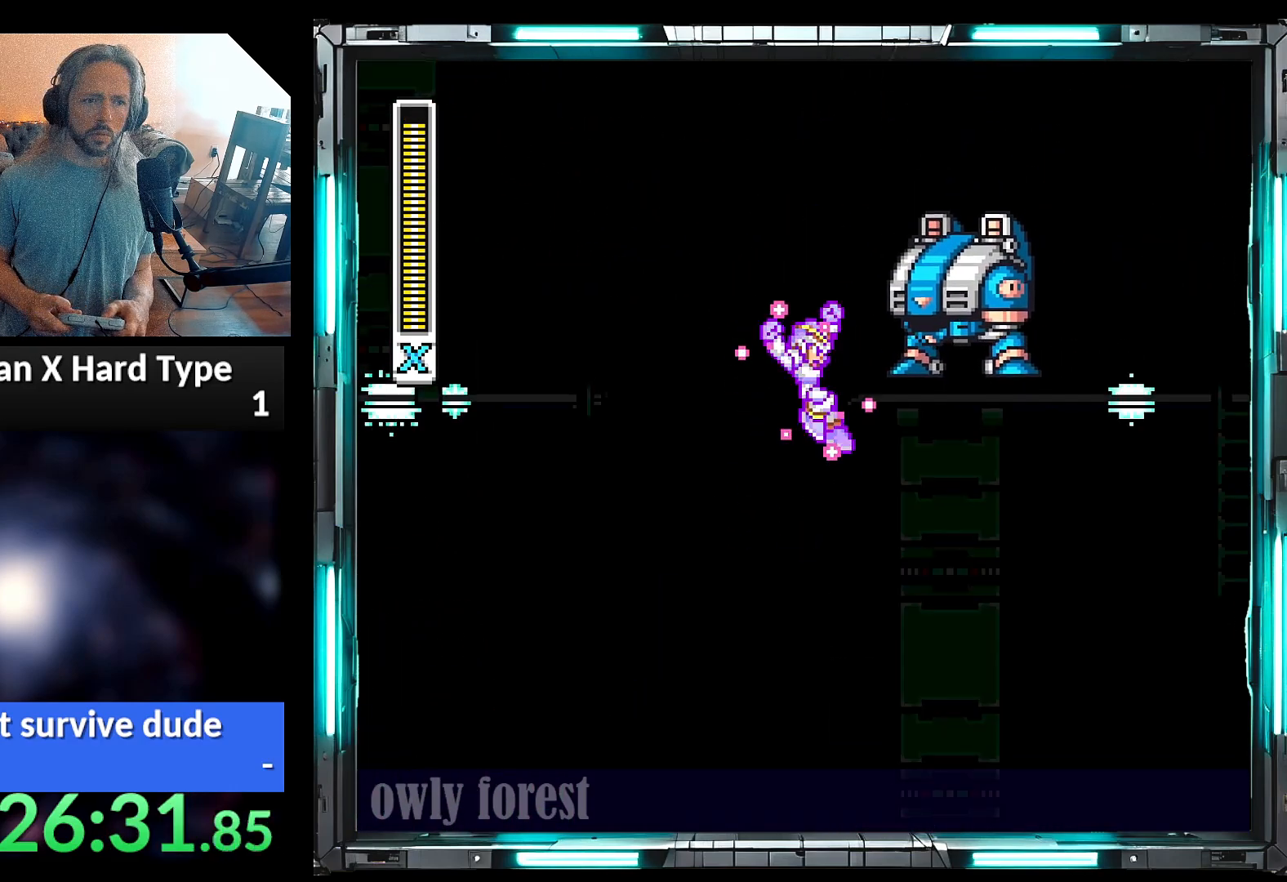
{"dt_ms": 500, "buttons": ["Y", "DPAD_RIGHT"], "events": [[33, "Y", "up"], [233, "Y", "down"], [283, "B", "up"]]}
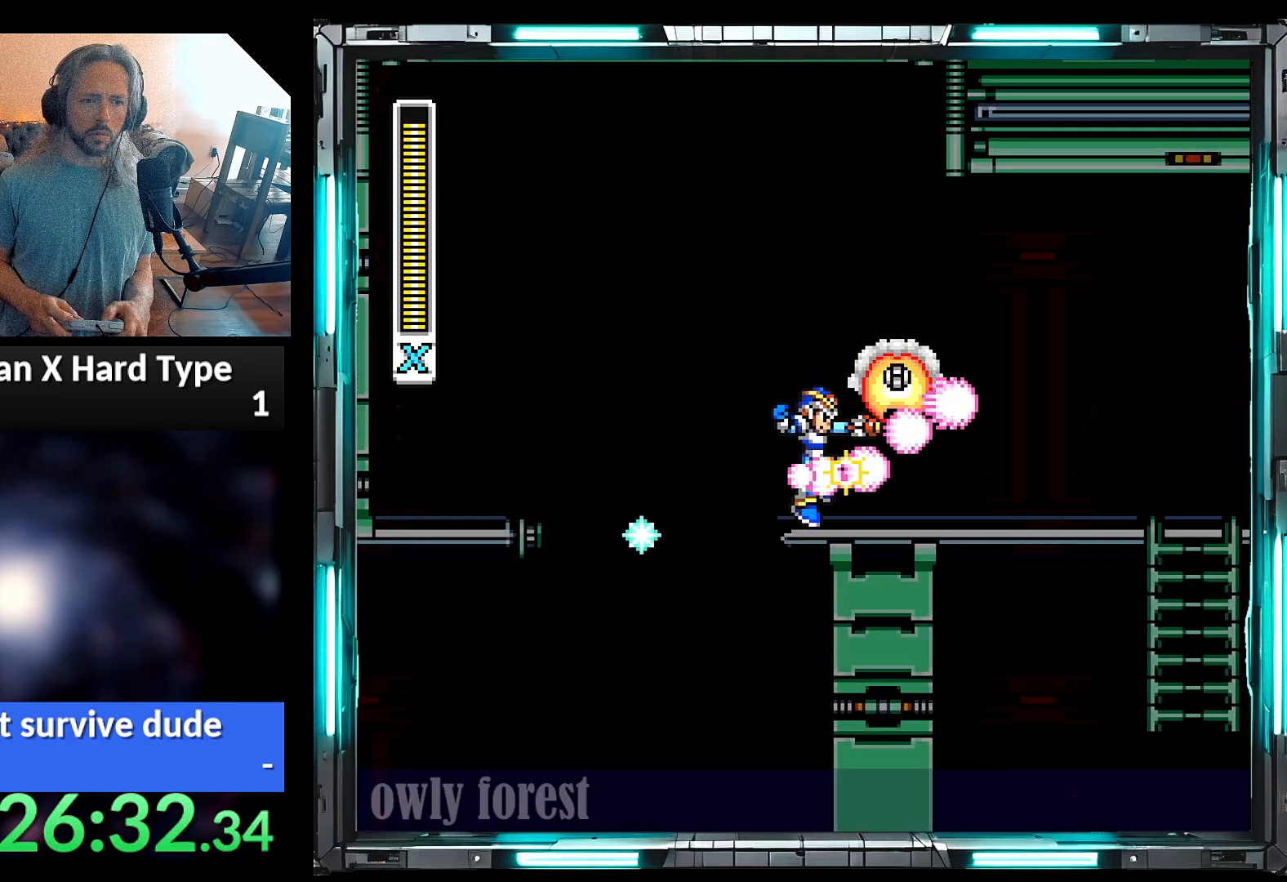
{"dt_ms": 500, "buttons": ["Y", "DPAD_LEFT"], "events": [[317, "DPAD_RIGHT", "up"], [417, "DPAD_LEFT", "down"]]}
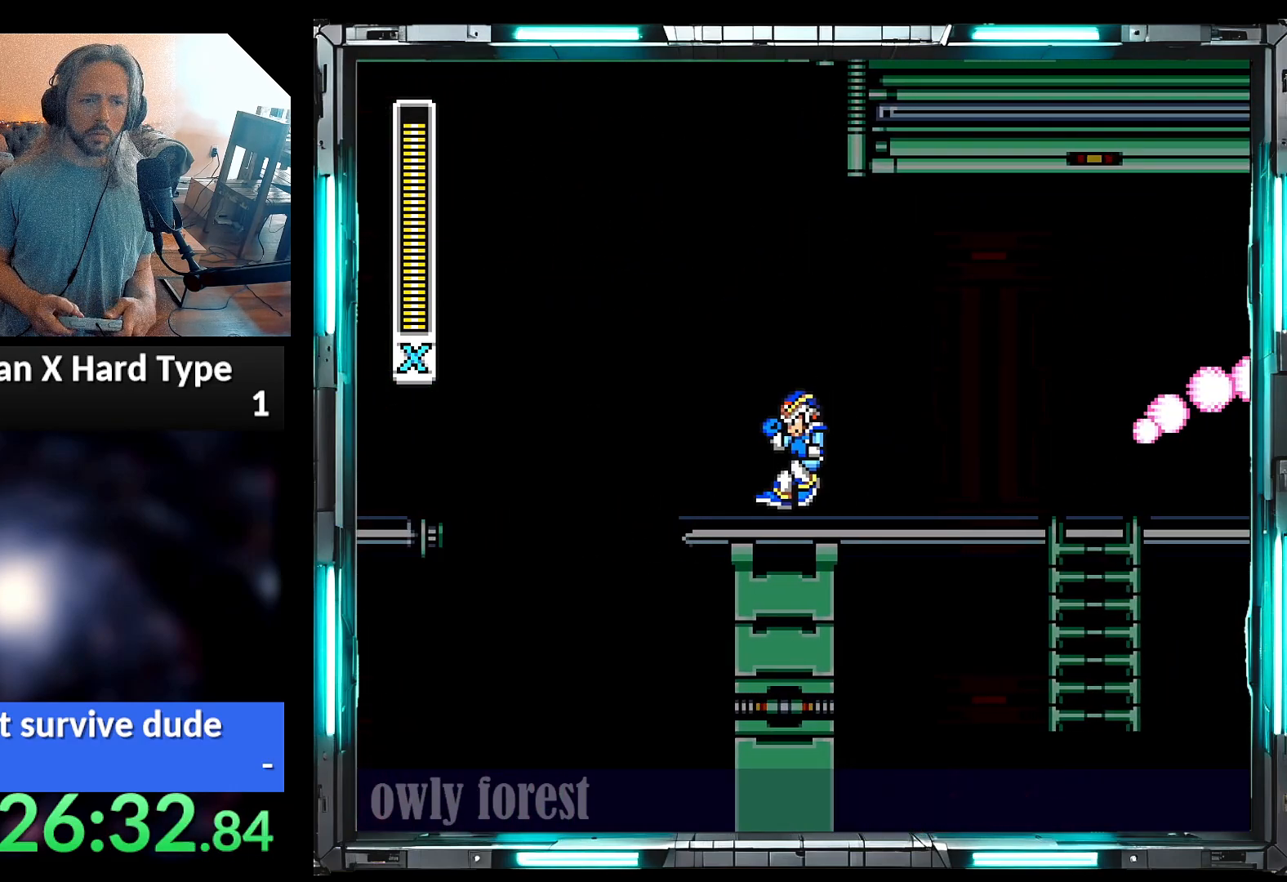
{"dt_ms": 500, "buttons": ["Y", "DPAD_RIGHT"], "events": [[33, "DPAD_LEFT", "up"], [100, "DPAD_RIGHT", "down"], [350, "A", "down"], [450, "B", "down"], [500, "A", "up"], [500, "B", "up"]]}
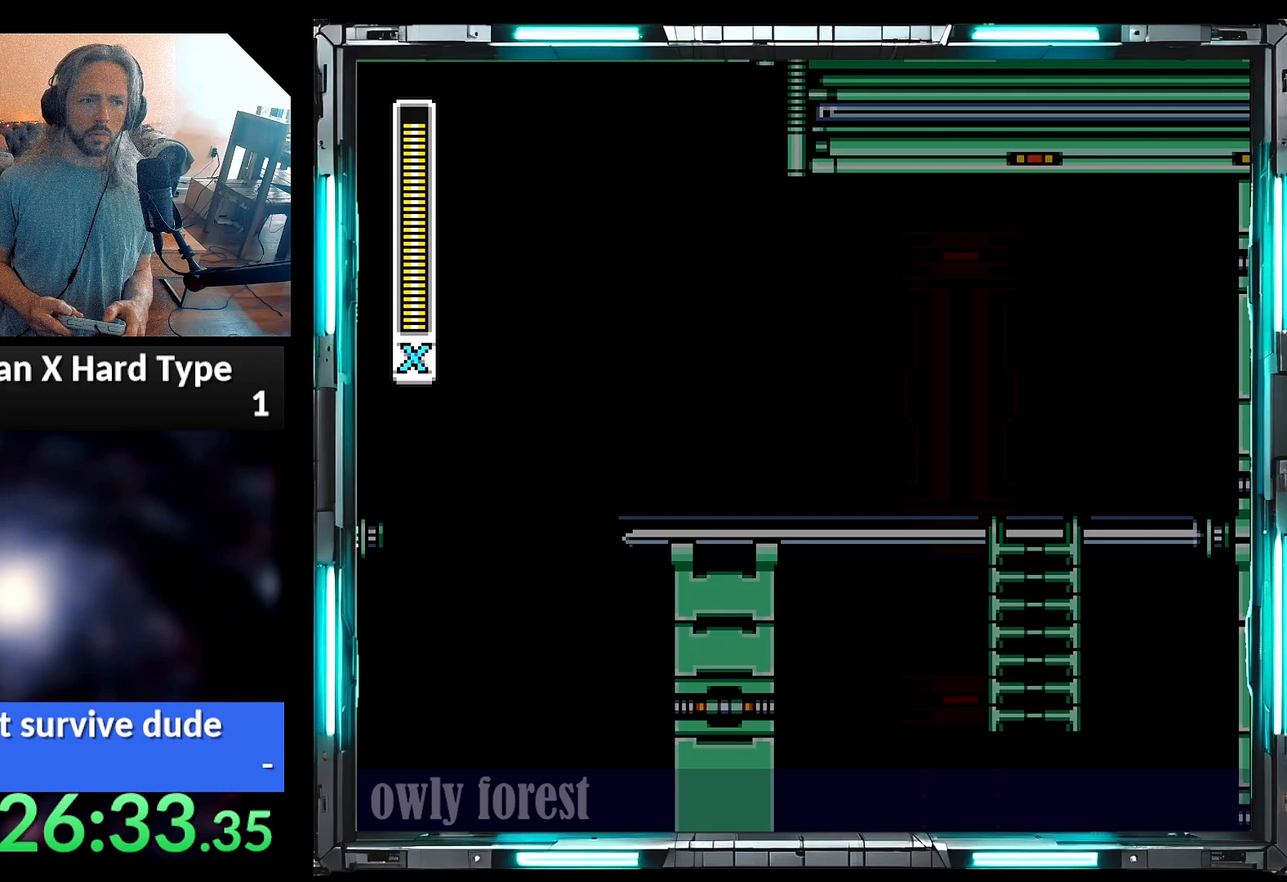
{"dt_ms": 500, "buttons": ["A", "Y", "DPAD_DOWN", "DPAD_RIGHT"], "events": [[350, "A", "down"], [500, "DPAD_DOWN", "down"]]}
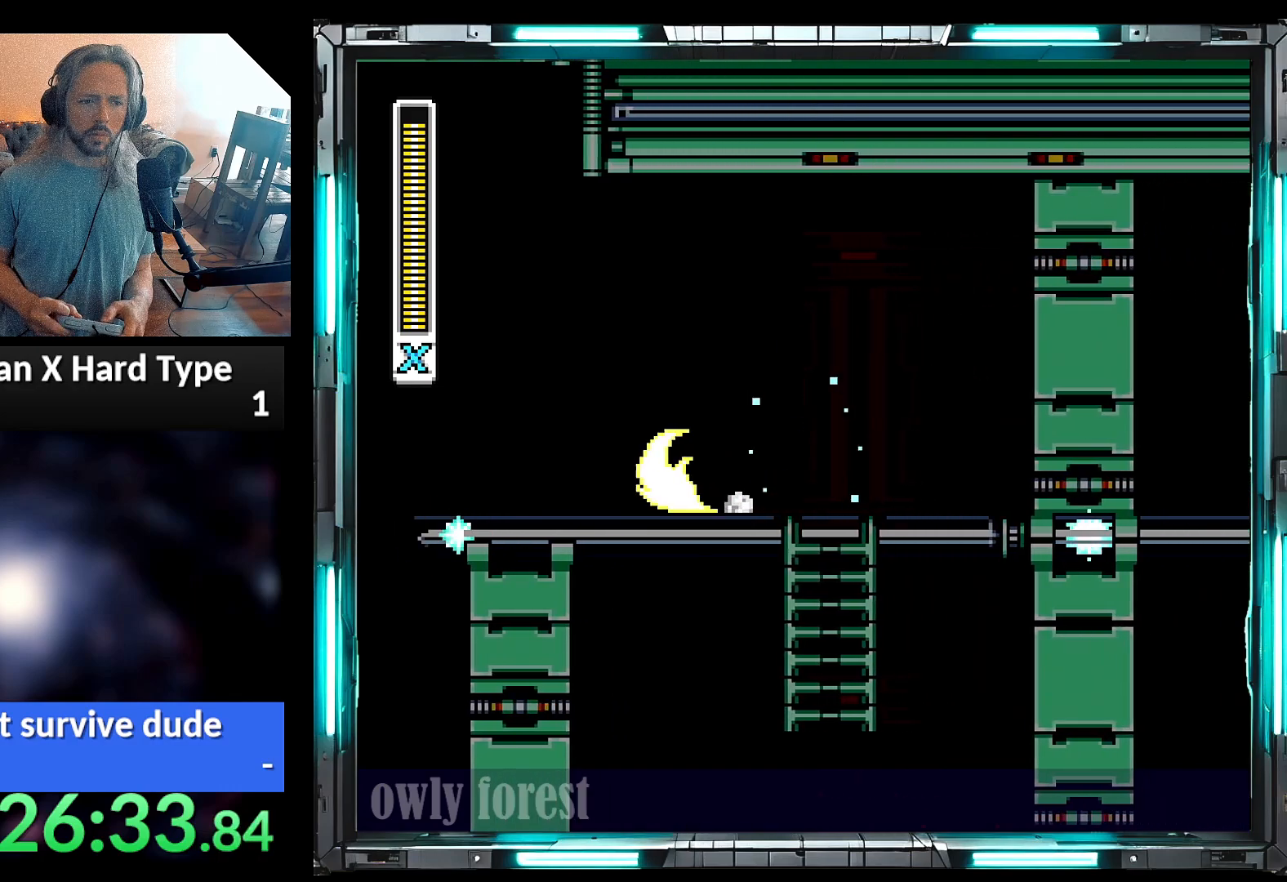
{"dt_ms": 1000, "buttons": ["Y"], "events": [[33, "A", "up"], [133, "DPAD_RIGHT", "up"], [533, "B", "down"], [667, "B", "up"], [817, "DPAD_DOWN", "up"]]}
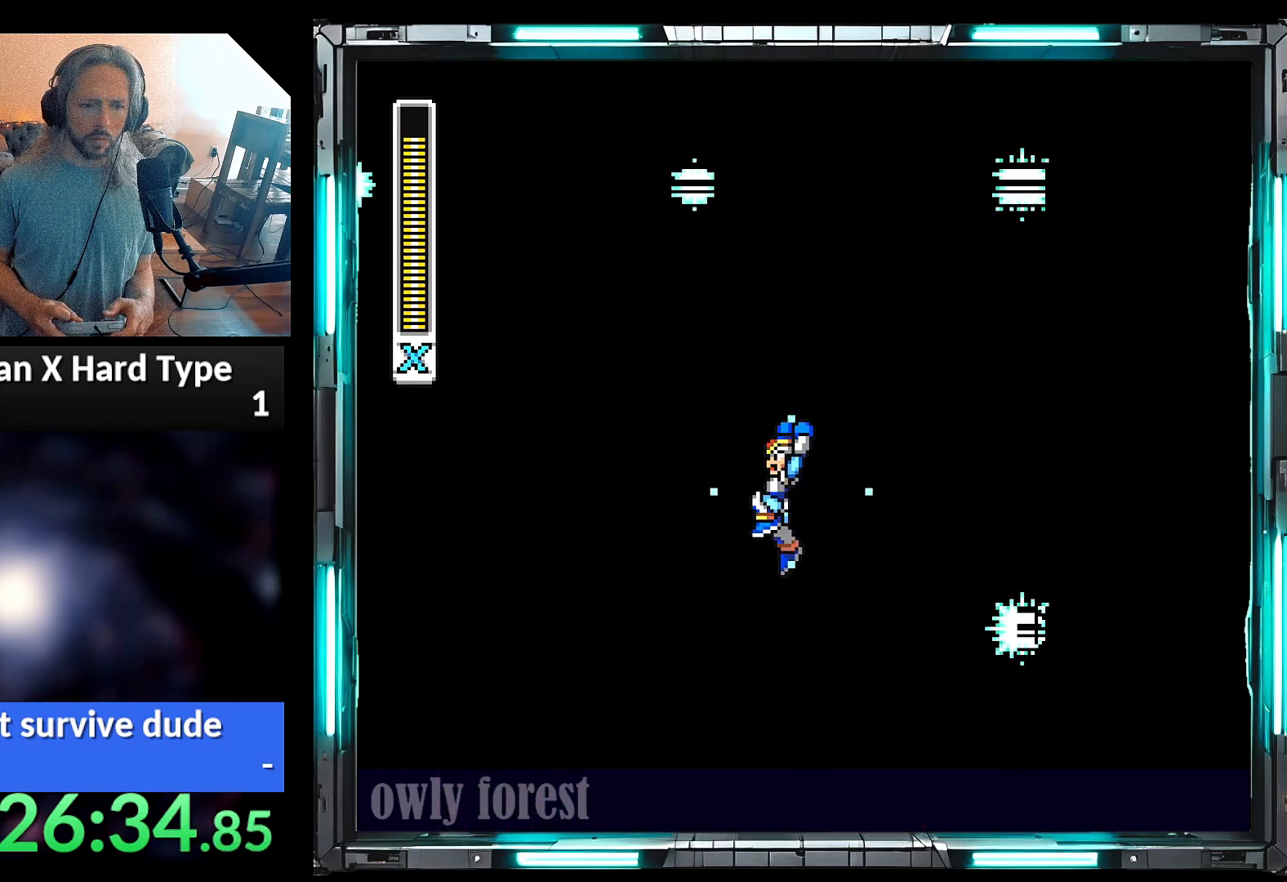
{"dt_ms": 500, "buttons": ["Y", "DPAD_LEFT"], "events": [[100, "DPAD_RIGHT", "down"], [417, "DPAD_DOWN", "down"], [450, "DPAD_RIGHT", "up"], [483, "DPAD_LEFT", "down"], [500, "DPAD_DOWN", "up"]]}
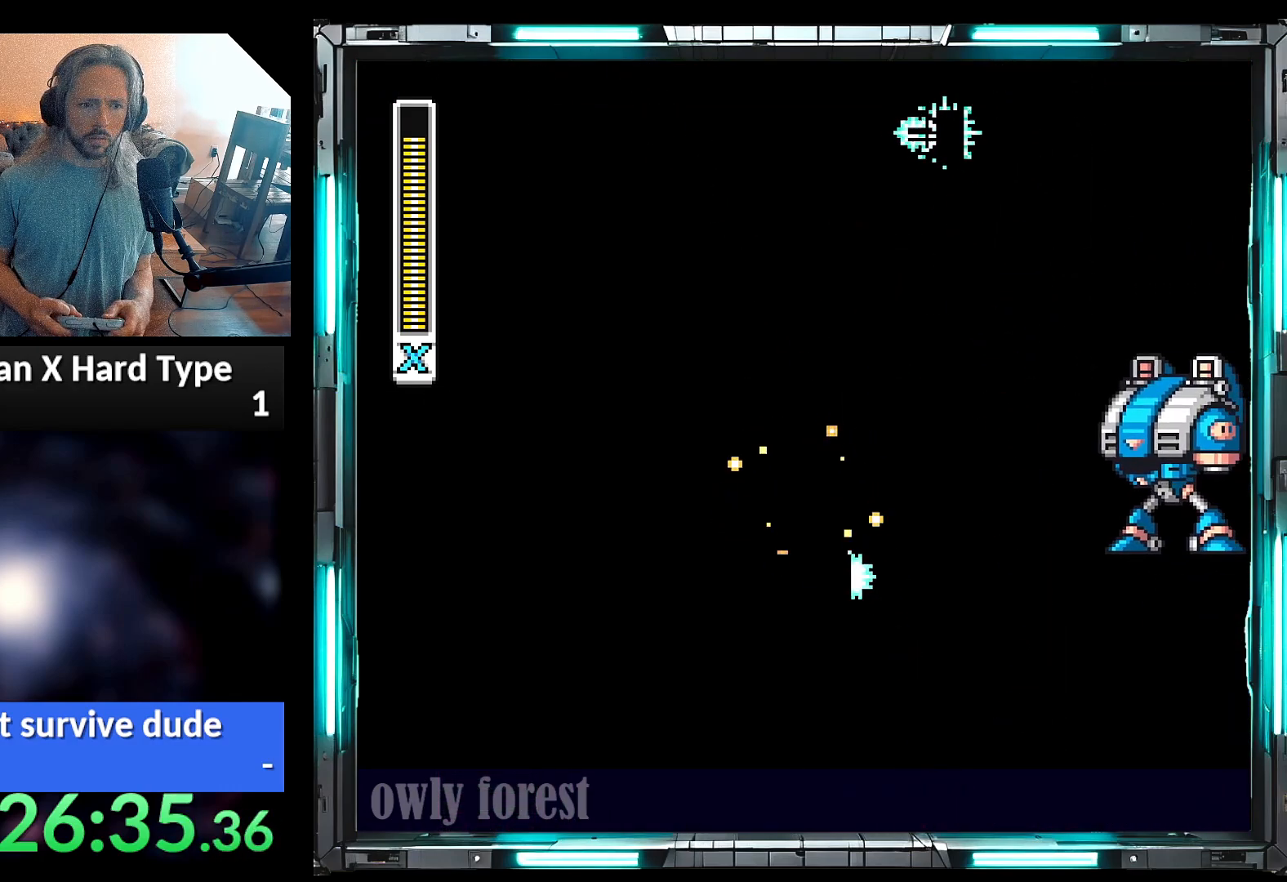
{"dt_ms": 500, "buttons": ["B", "Y"], "events": [[133, "DPAD_LEFT", "up"], [317, "DPAD_RIGHT", "down"], [317, "Y", "up"], [383, "DPAD_RIGHT", "up"], [417, "Y", "down"], [483, "B", "down"]]}
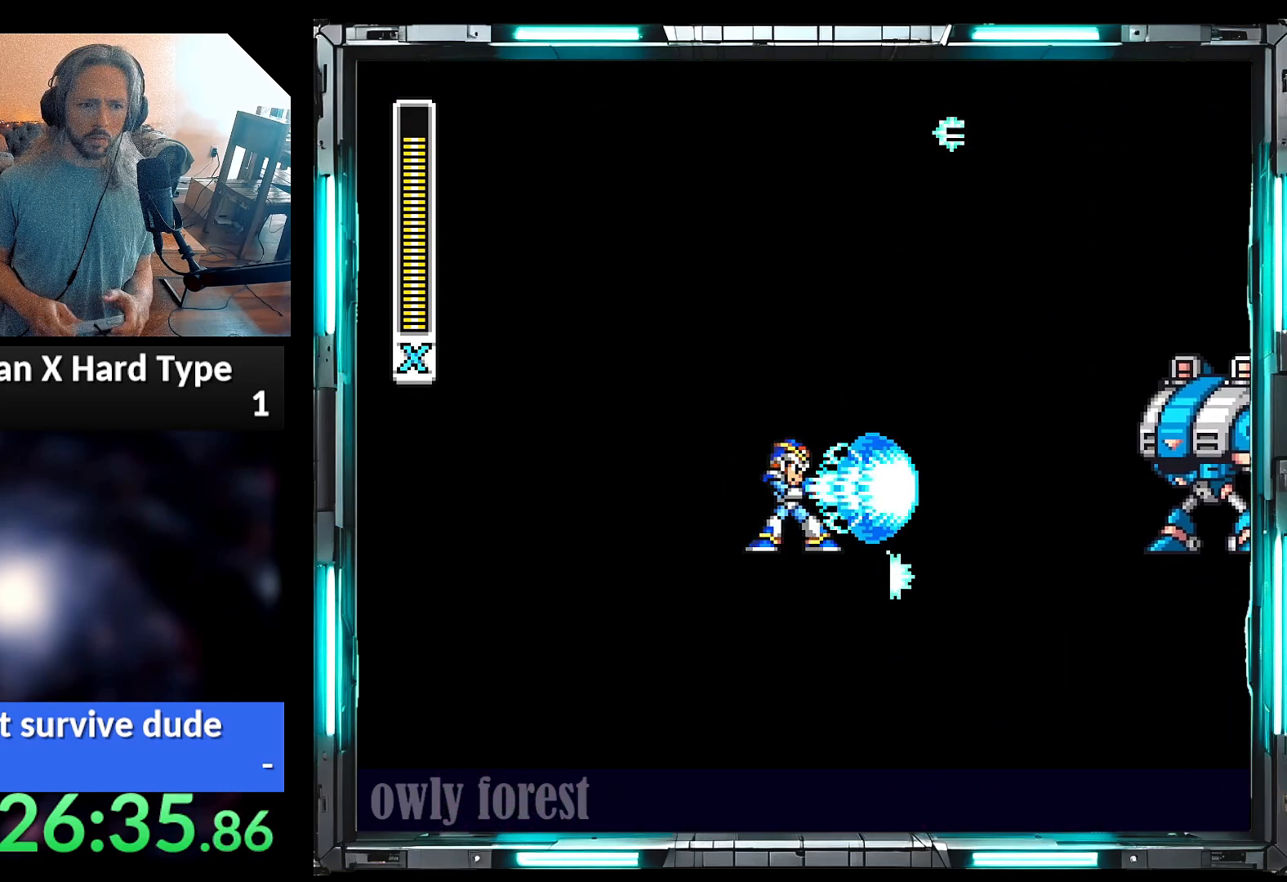
{"dt_ms": 500, "buttons": ["B", "Y", "DPAD_RIGHT"], "events": [[67, "DPAD_LEFT", "down"], [250, "DPAD_LEFT", "up"], [500, "DPAD_RIGHT", "down"]]}
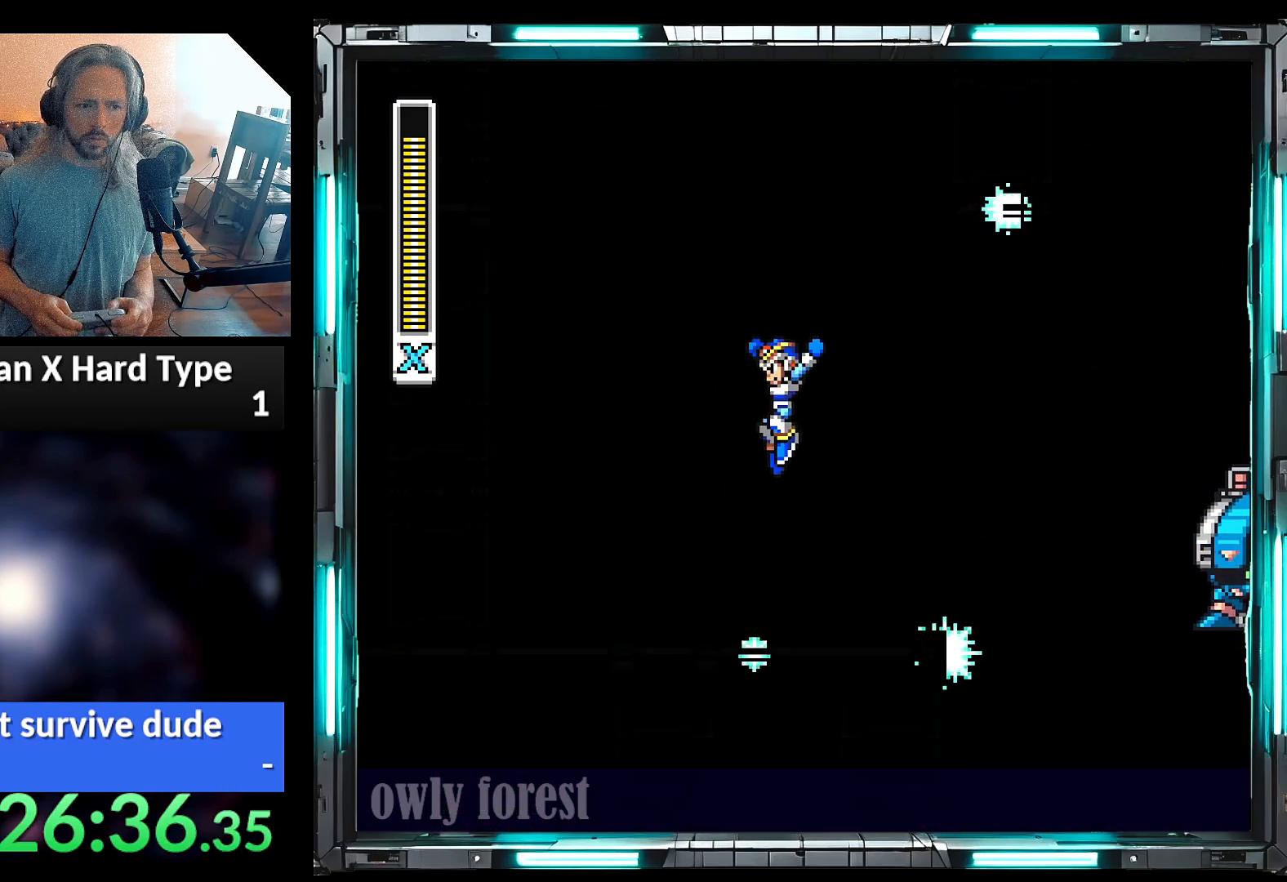
{"dt_ms": 500, "buttons": ["Y"], "events": [[67, "DPAD_RIGHT", "up"], [133, "B", "up"], [167, "Y", "up"], [250, "Y", "down"], [317, "Y", "up"], [467, "Y", "down"]]}
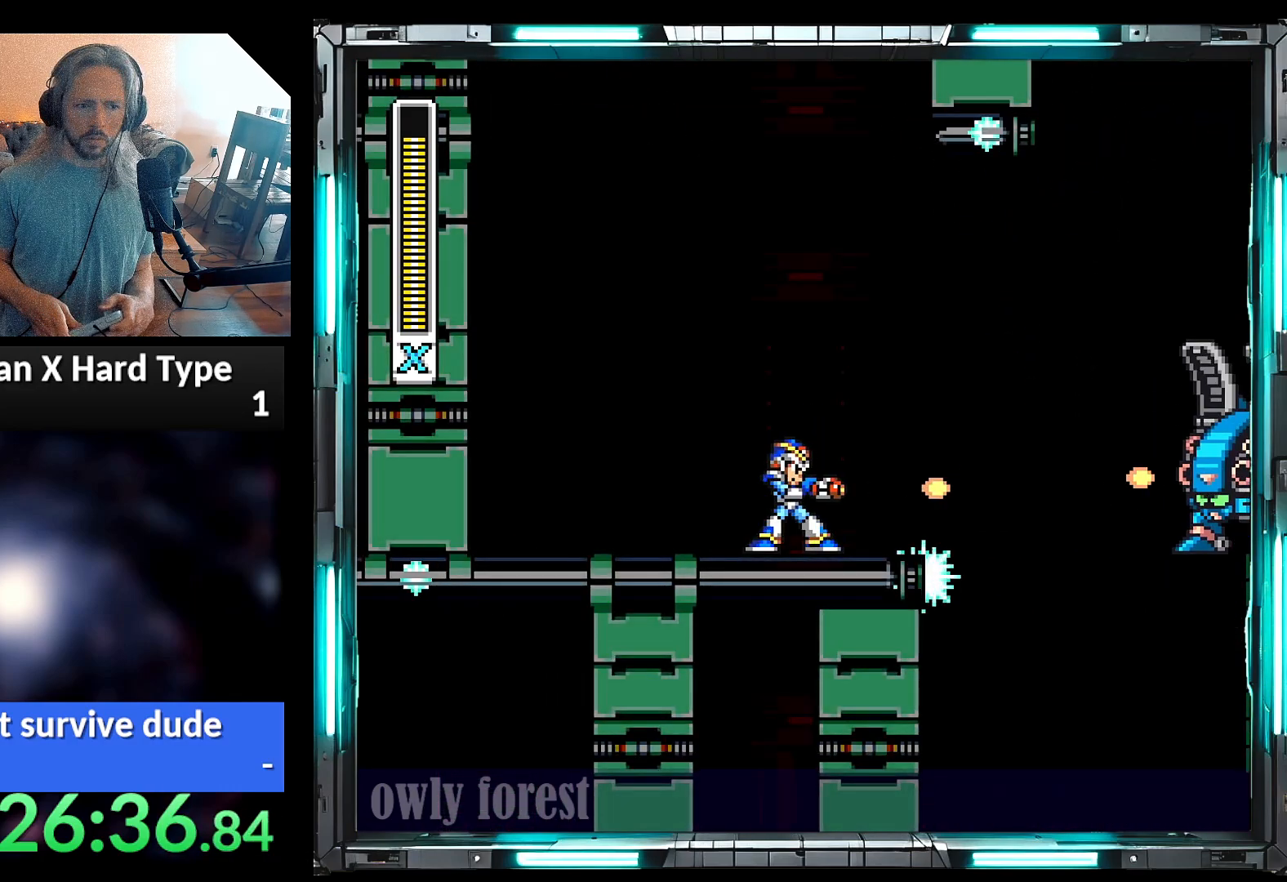
{"dt_ms": 500, "buttons": ["B", "Y"], "events": [[133, "Y", "up"], [200, "Y", "down"], [217, "B", "down"]]}
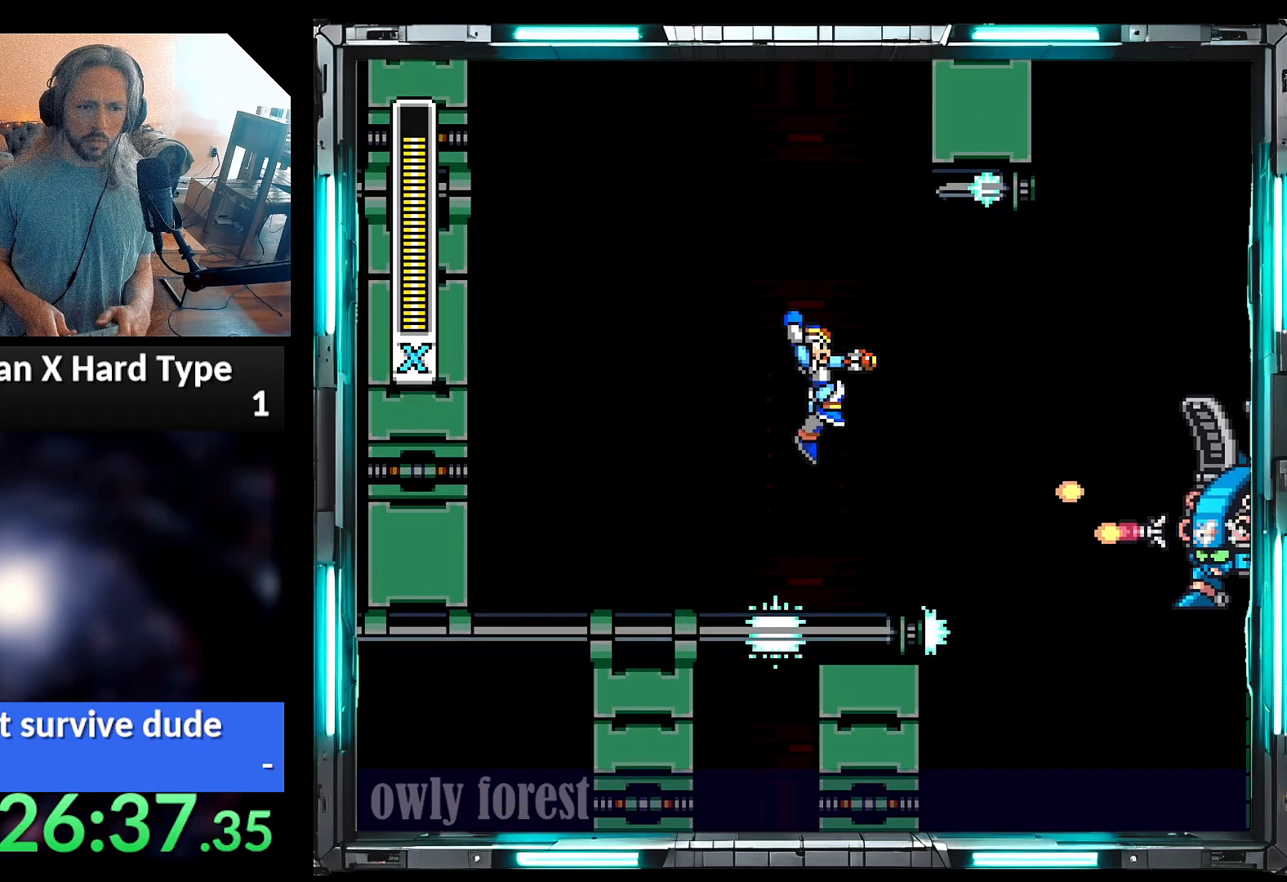
{"dt_ms": 500, "buttons": [], "events": [[133, "B", "up"], [483, "Y", "up"]]}
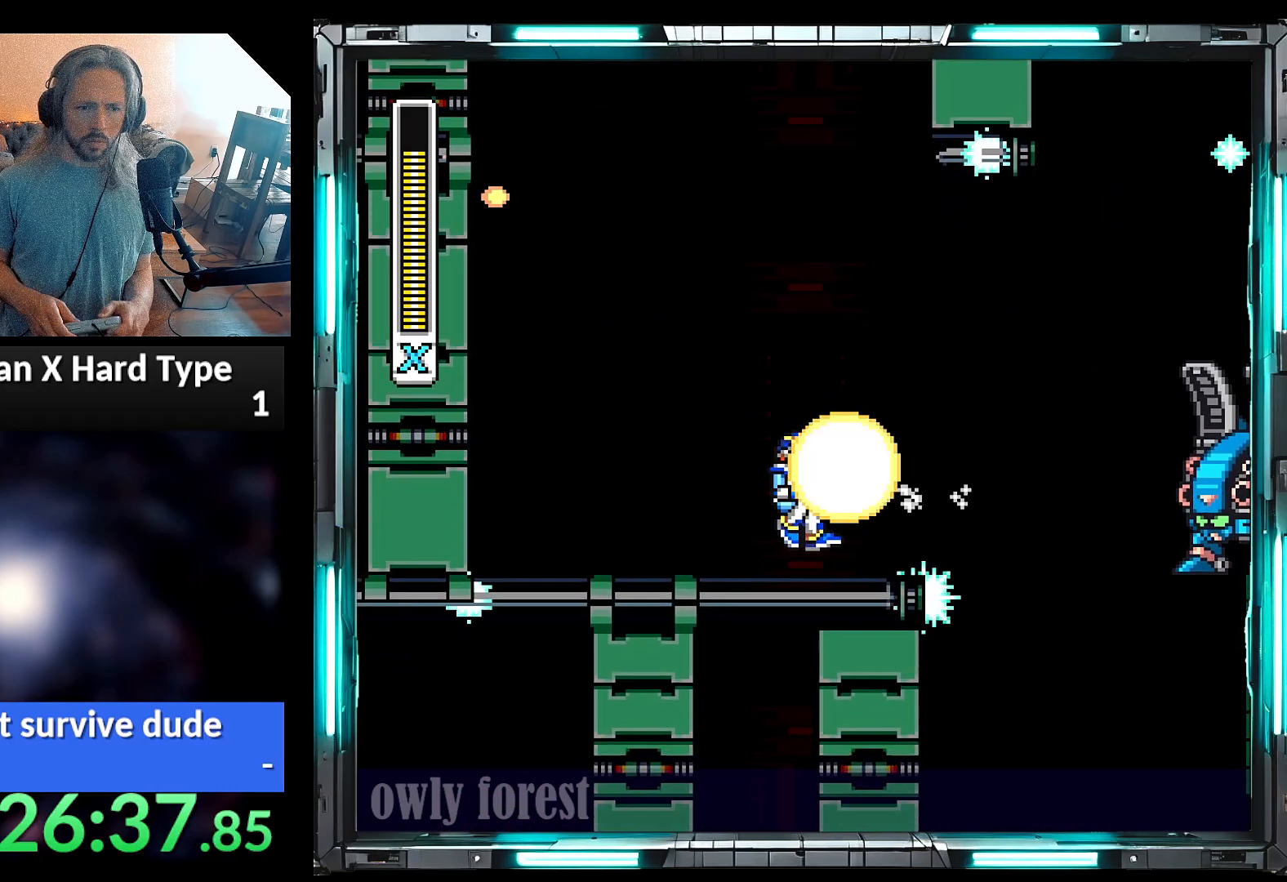
{"dt_ms": 500, "buttons": ["DPAD_RIGHT"], "events": [[33, "Y", "down"], [250, "Y", "up"], [283, "DPAD_RIGHT", "down"]]}
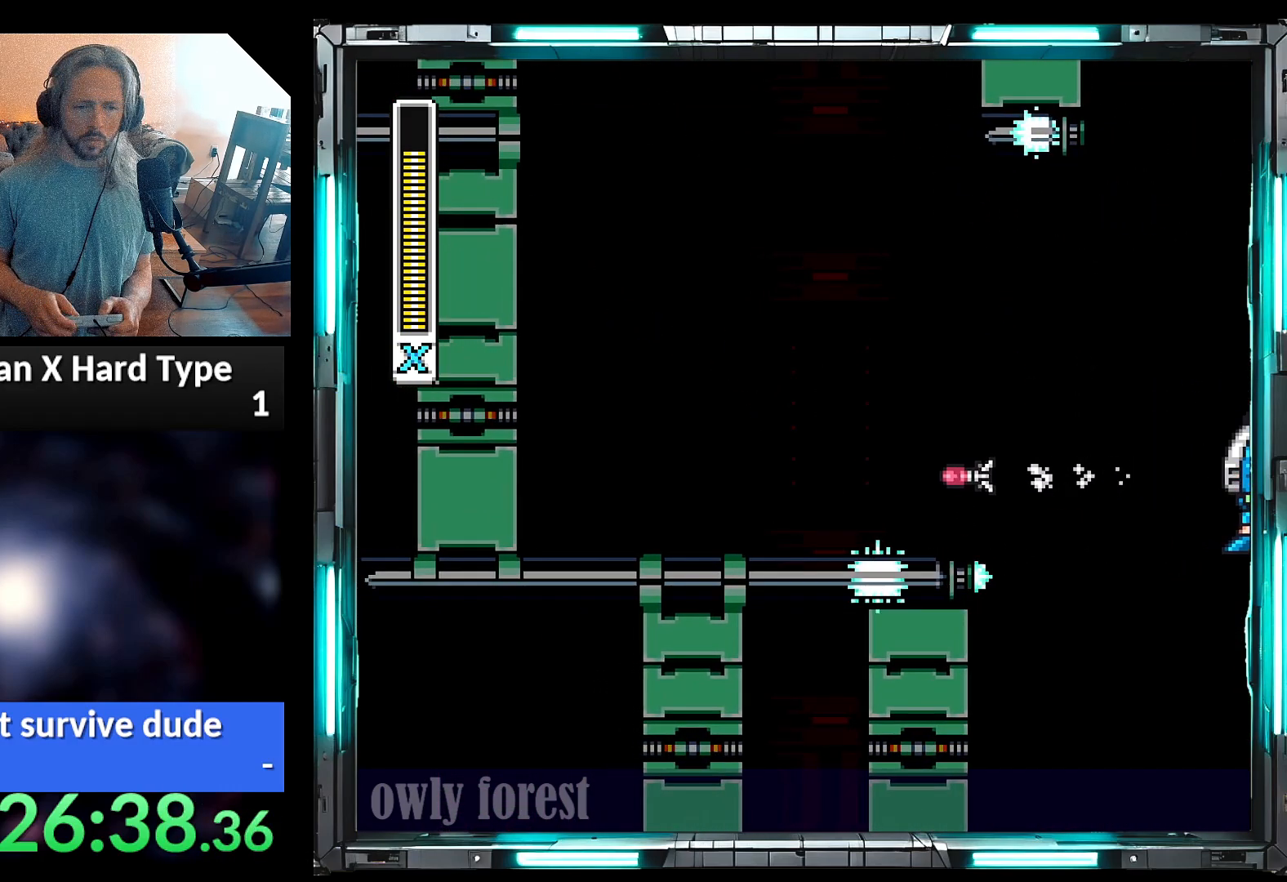
{"dt_ms": 500, "buttons": ["Y"], "events": [[33, "Y", "down"], [100, "Y", "up"], [133, "DPAD_RIGHT", "up"], [350, "Y", "down"], [417, "Y", "up"], [467, "Y", "down"]]}
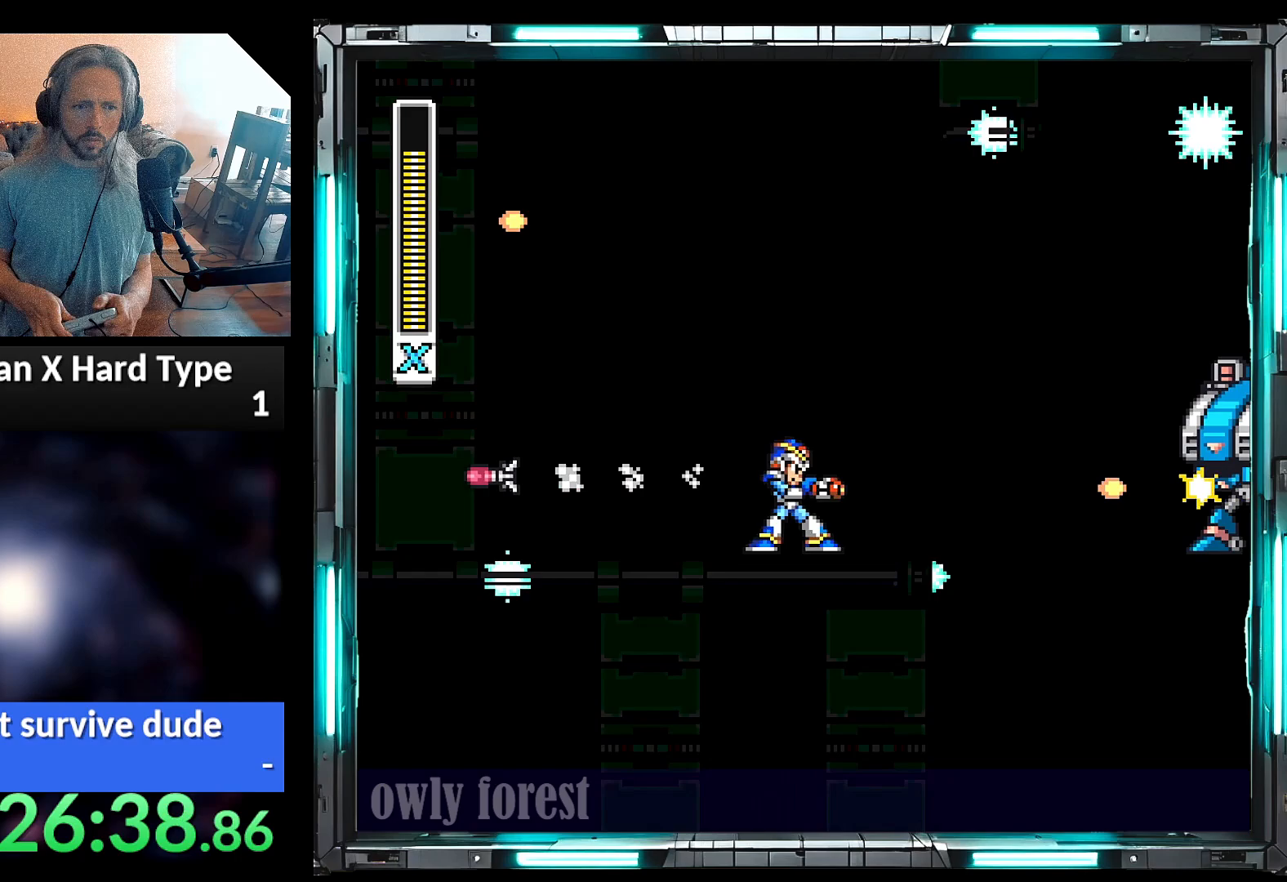
{"dt_ms": 500, "buttons": ["Y"], "events": [[33, "Y", "up"], [100, "Y", "down"]]}
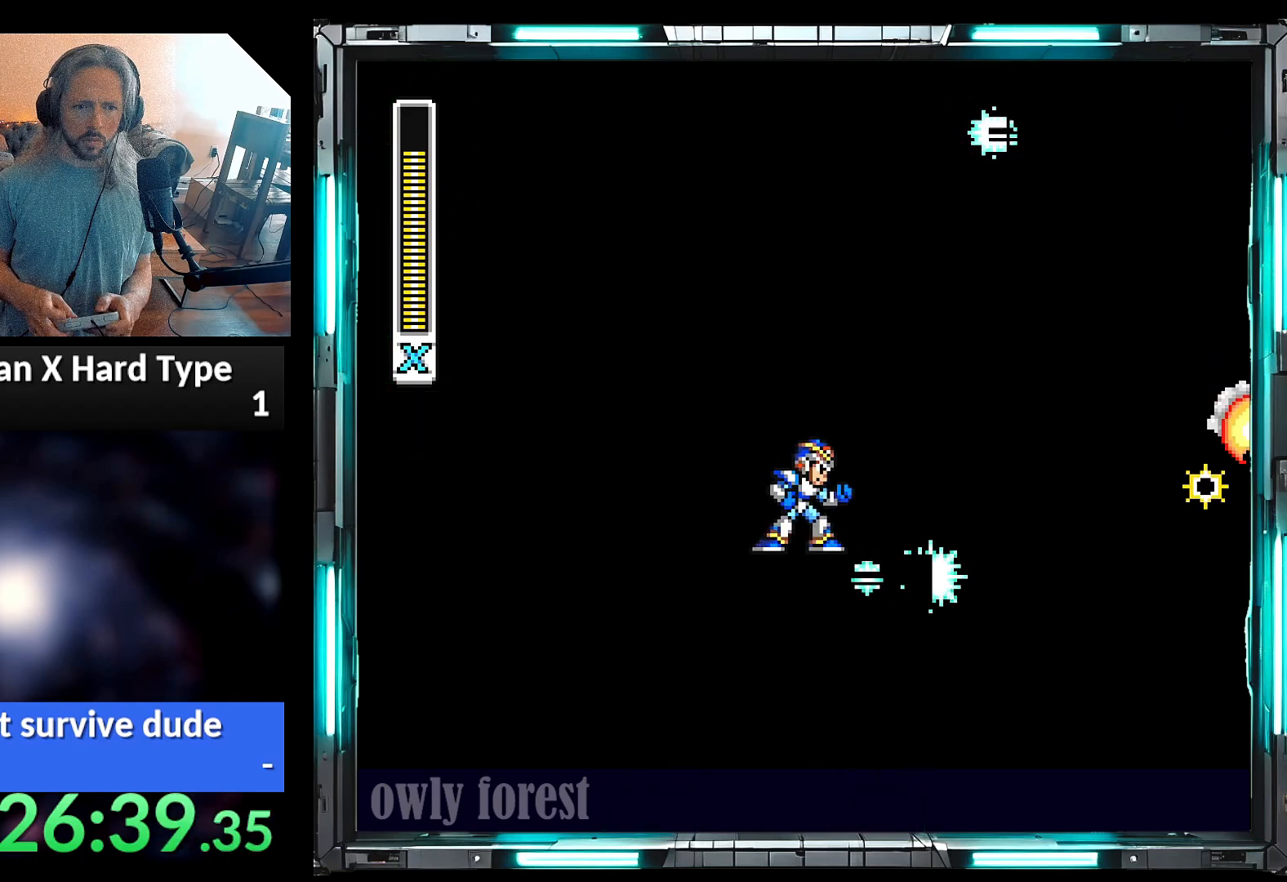
{"dt_ms": 500, "buttons": ["Y", "DPAD_RIGHT"], "events": [[200, "DPAD_RIGHT", "down"]]}
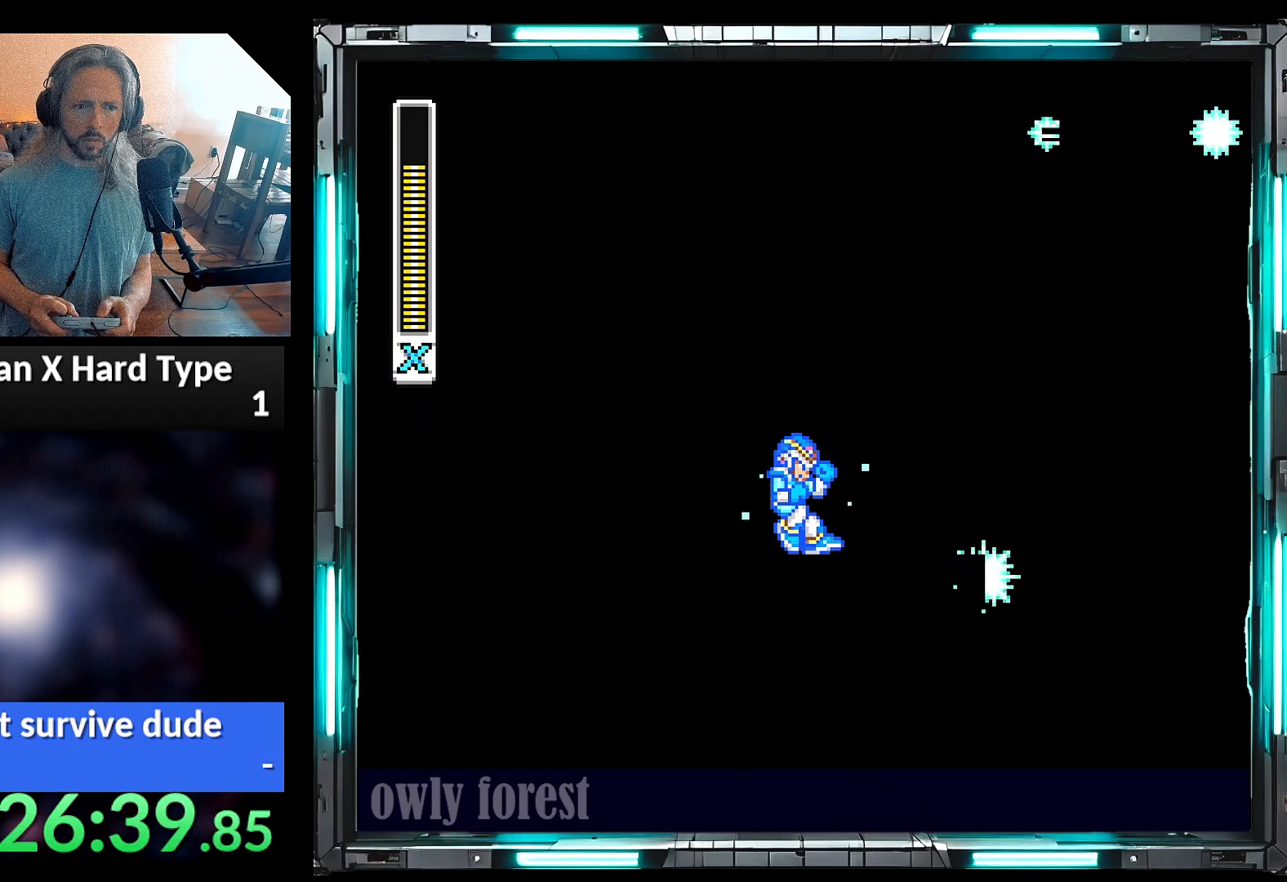
{"dt_ms": 500, "buttons": ["A", "B", "Y", "DPAD_UP", "DPAD_RIGHT"], "events": [[167, "A", "down"], [217, "B", "down"], [317, "DPAD_UP", "down"]]}
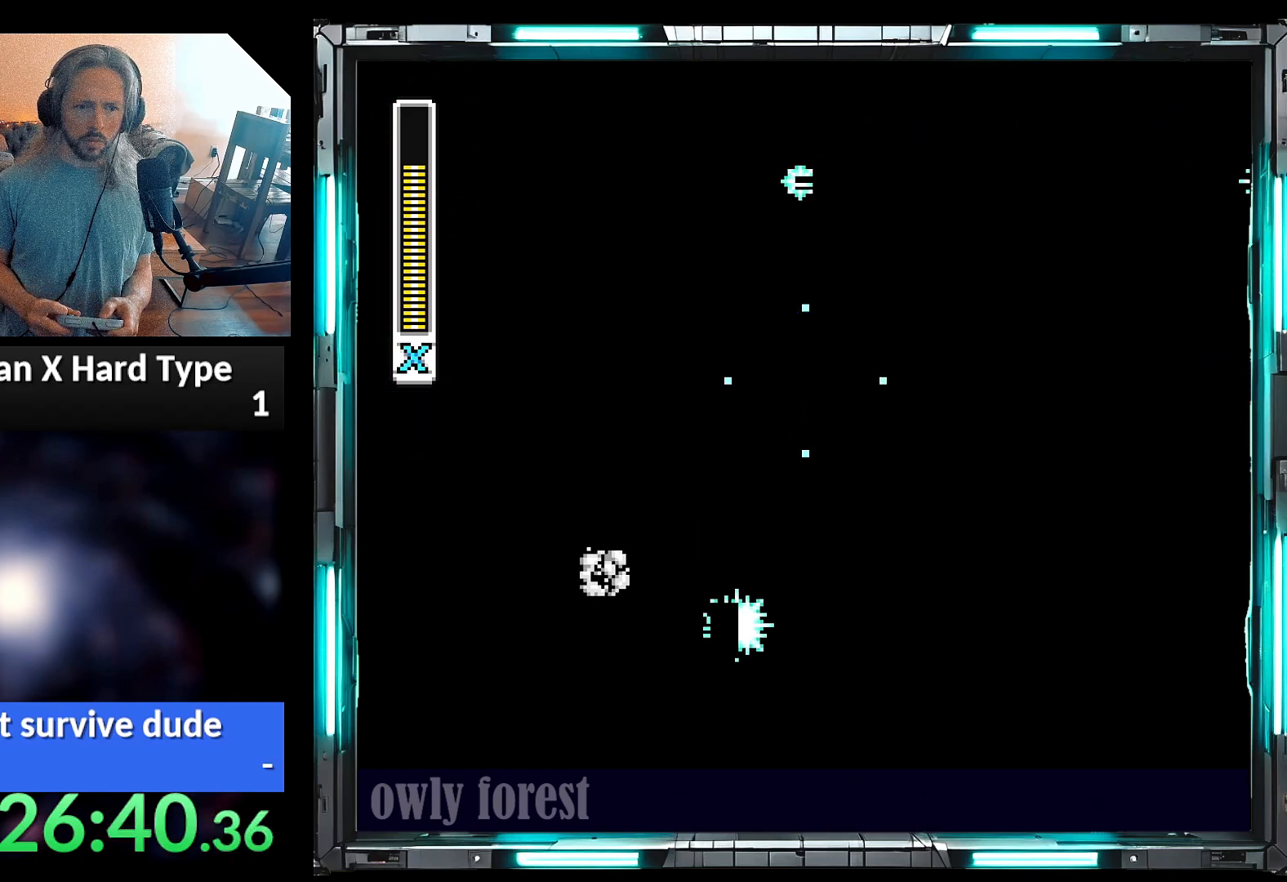
{"dt_ms": 500, "buttons": ["Y"], "events": [[33, "DPAD_UP", "up"], [67, "A", "up"], [67, "B", "up"], [467, "DPAD_RIGHT", "up"]]}
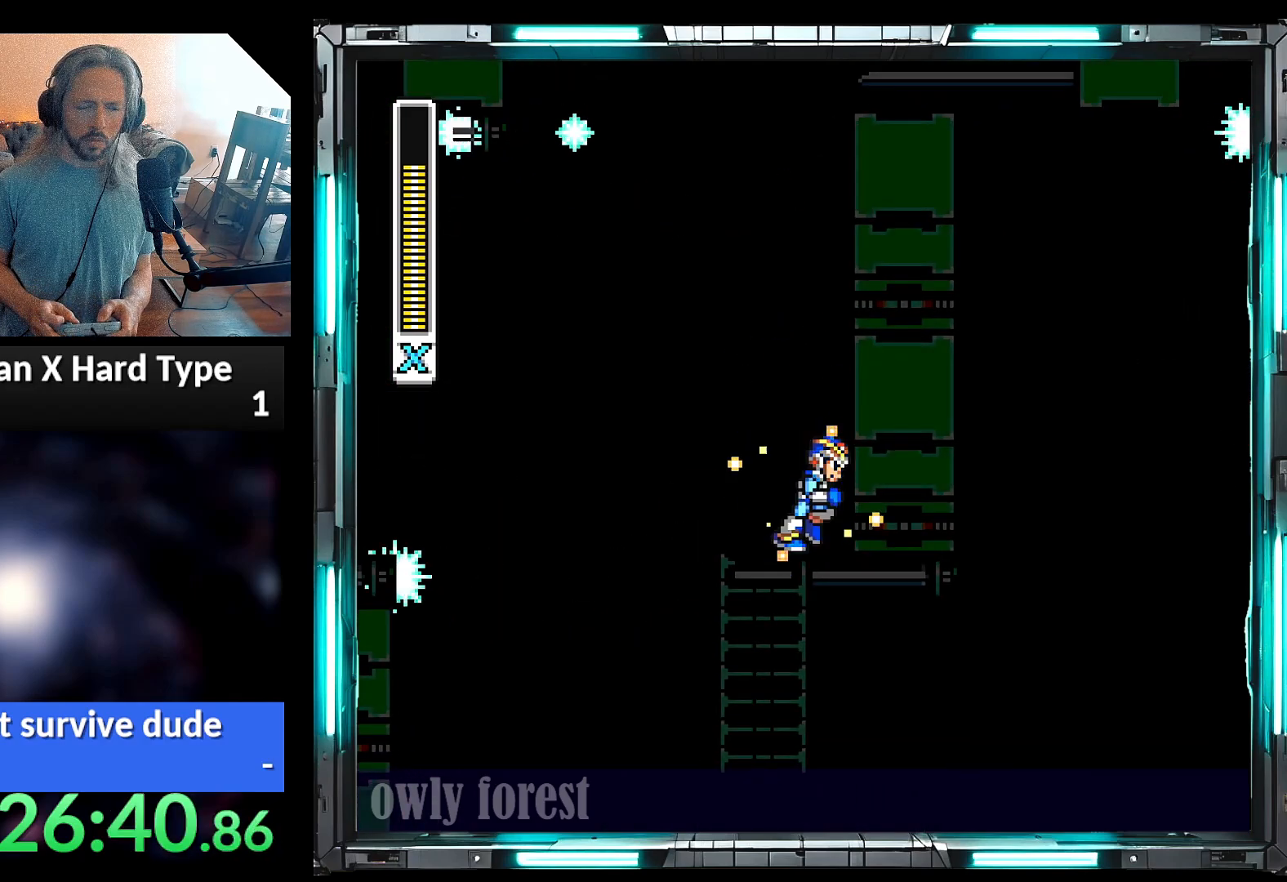
{"dt_ms": 500, "buttons": ["Y"], "events": []}
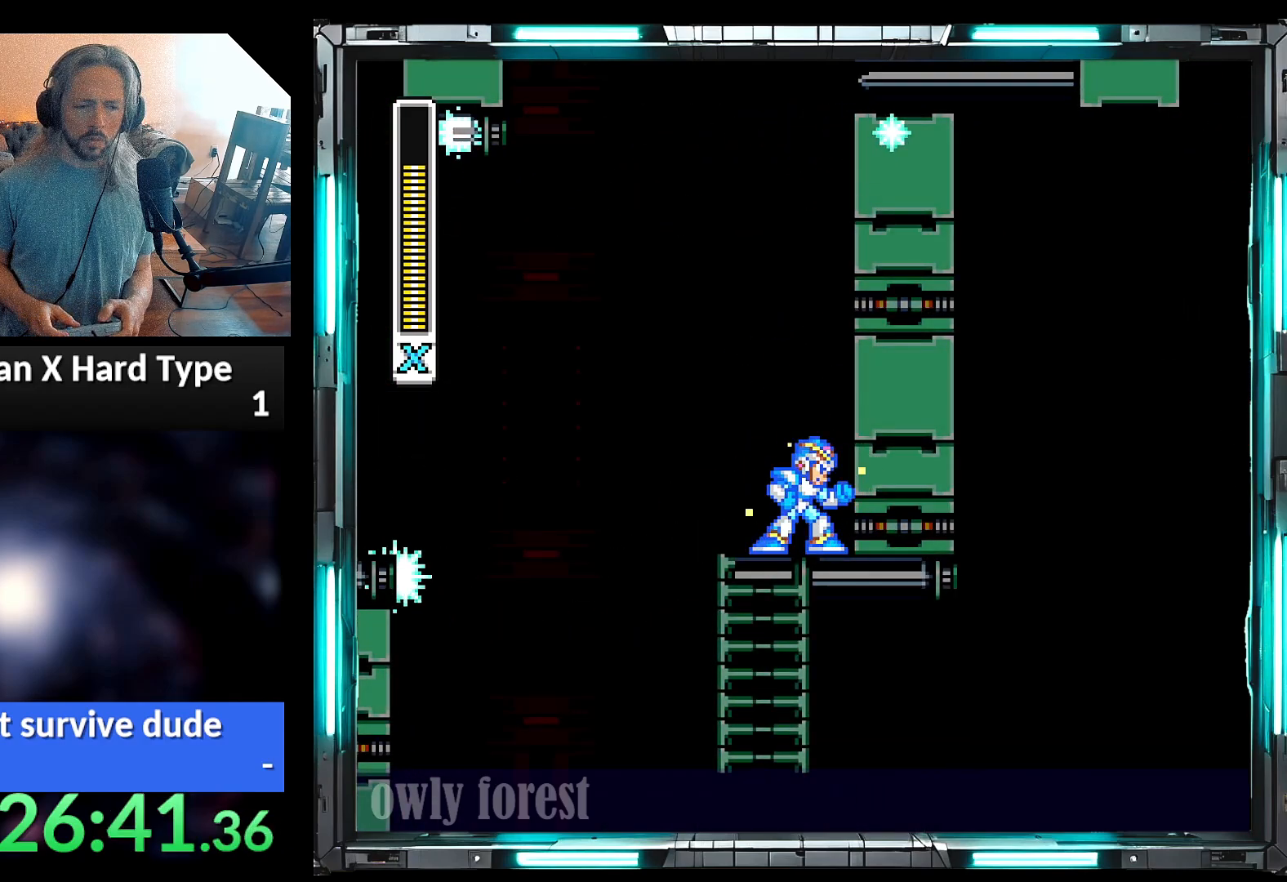
{"dt_ms": 500, "buttons": ["Y"], "events": [[67, "DPAD_RIGHT", "down"], [417, "DPAD_RIGHT", "up"]]}
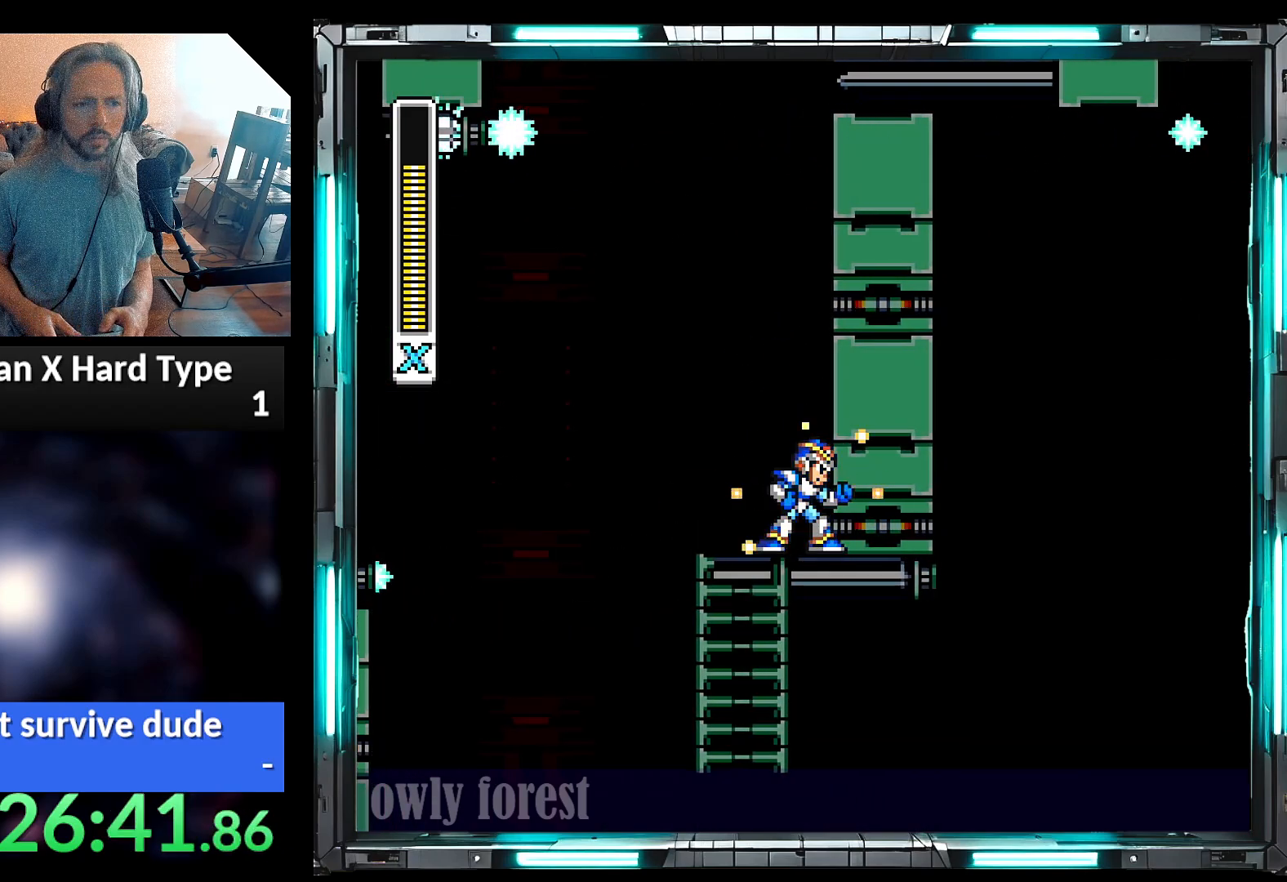
{"dt_ms": 500, "buttons": [], "events": [[417, "Y", "up"]]}
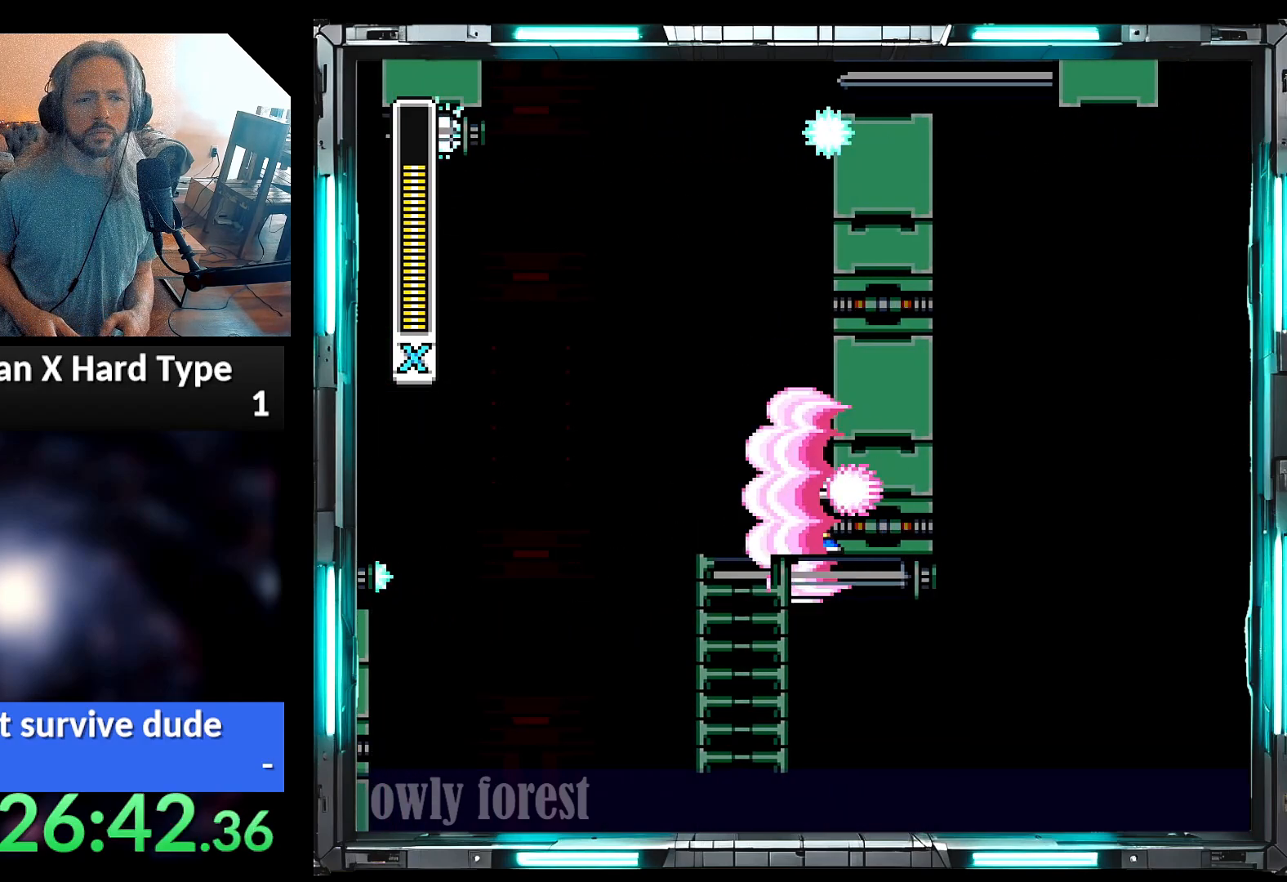
{"dt_ms": 500, "buttons": [], "events": []}